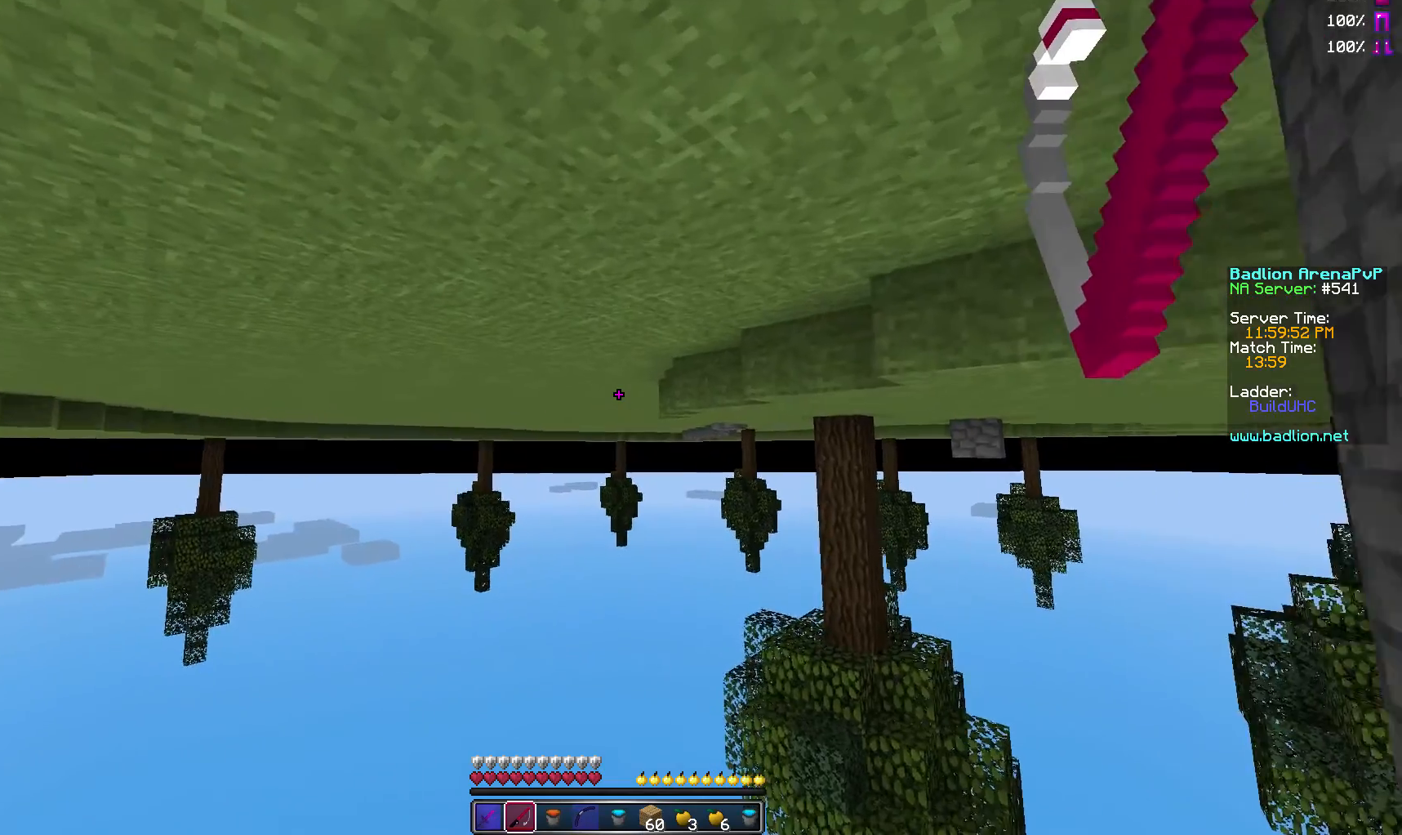
Gameplay with keyboard and mouse; each line is a JSON object with the keys and mouse buttons held at the frame after it. "events" lists presses ("down") and releases ("up") of "a", "d", "s", "w", "mouse_left" and "mouse_right" between this image and that frame as [ms after this image, input, new state], when the widget could be followed in between. "mouse_left", "mouse_right" = the "left", "right" buttons of the "mouse" list. No other keys are recorded. Fast repeated clicks can show as one long hold. Mouse movement is not recorded.
{"keys": ["w"], "mouse": [], "events": []}
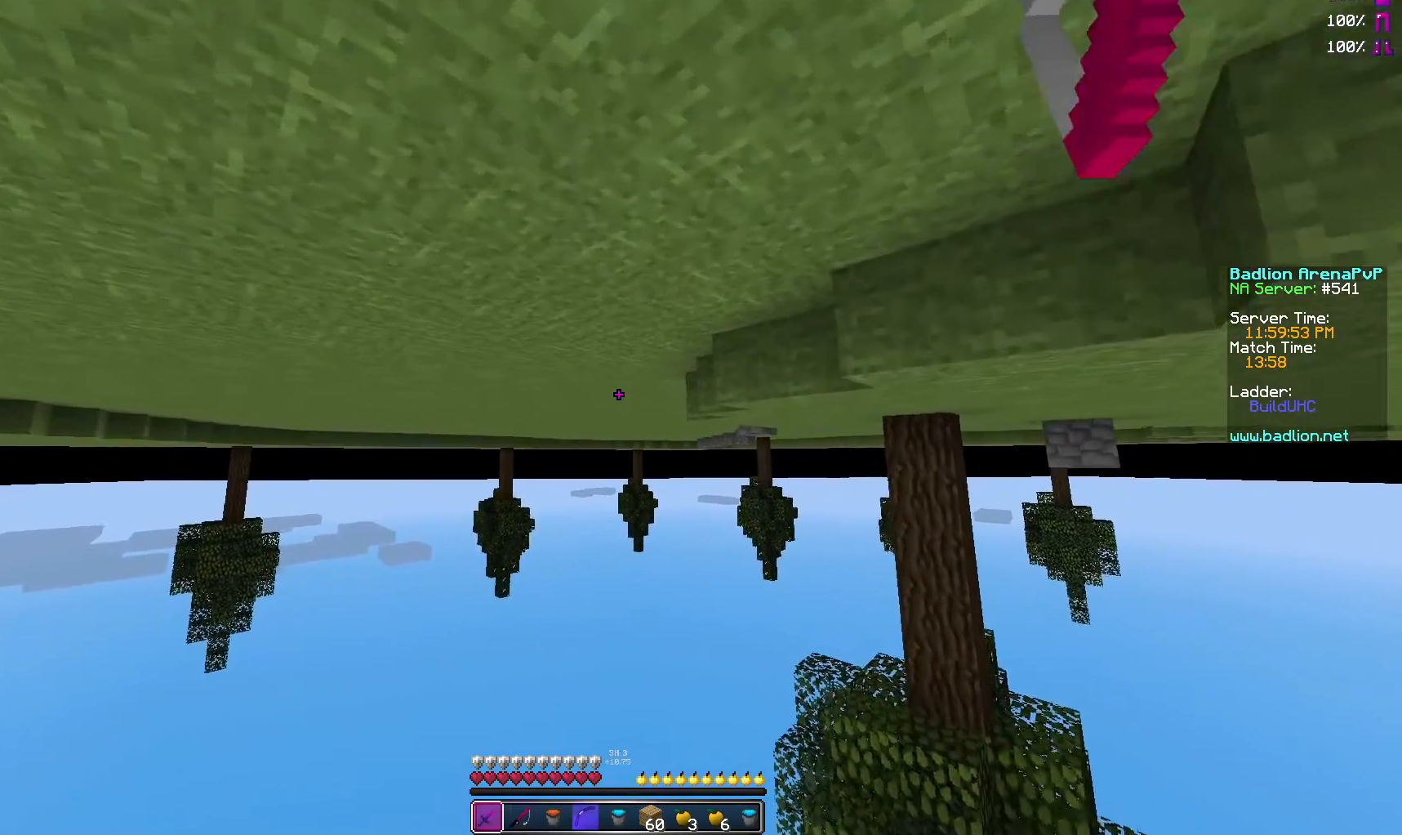
{"keys": ["w"], "mouse": [], "events": []}
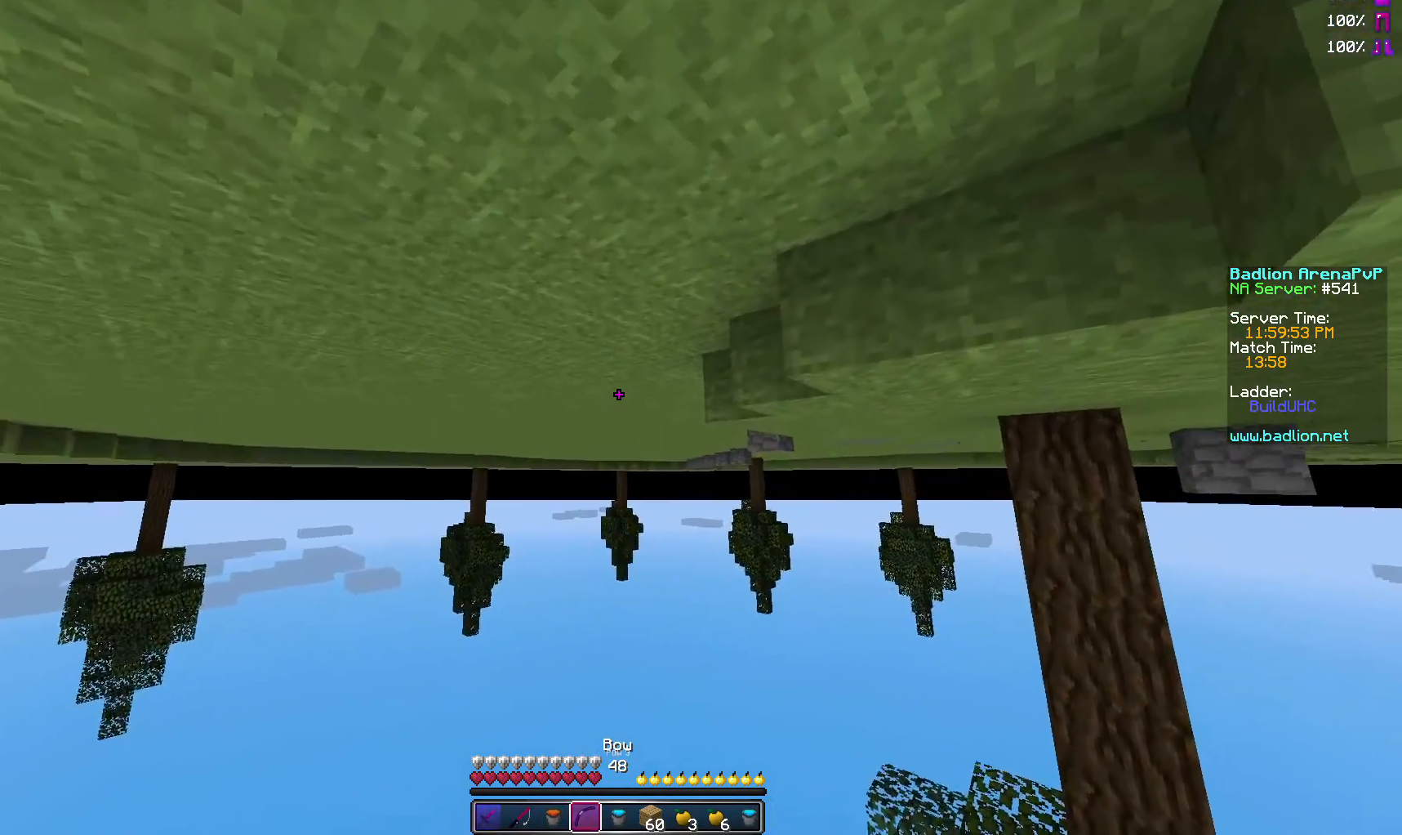
{"keys": ["w"], "mouse": [], "events": []}
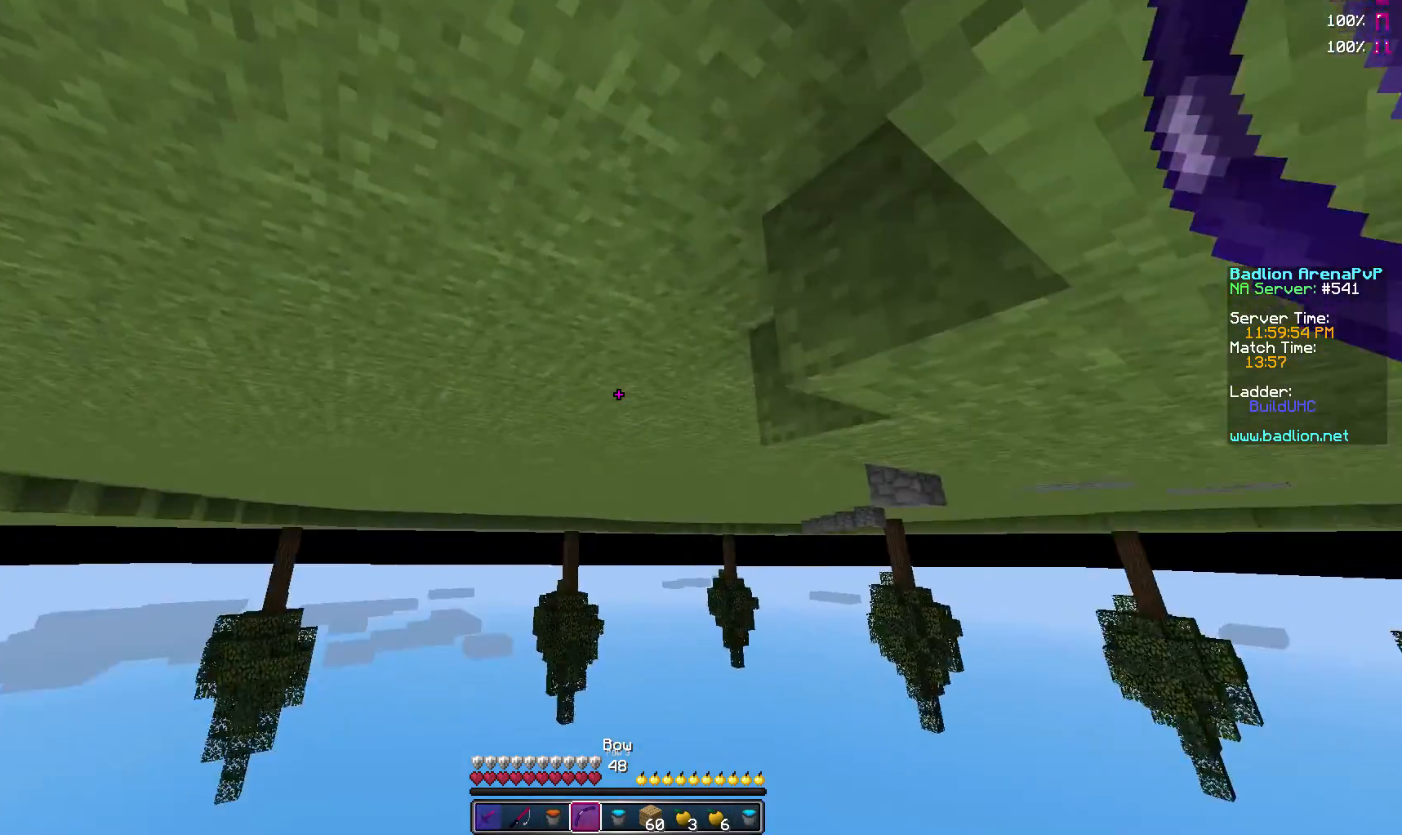
{"keys": ["w"], "mouse": [], "events": []}
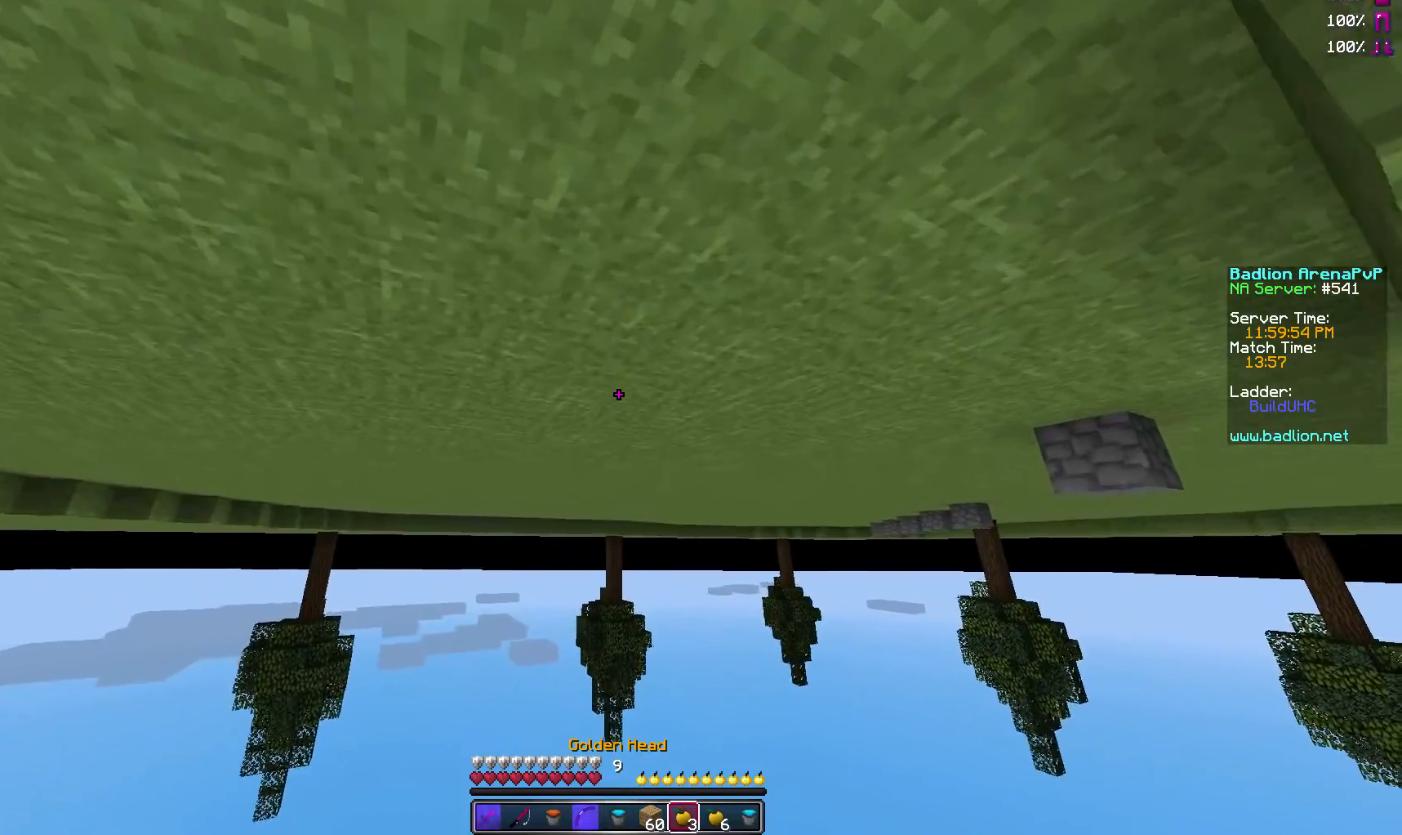
{"keys": ["w"], "mouse": [], "events": []}
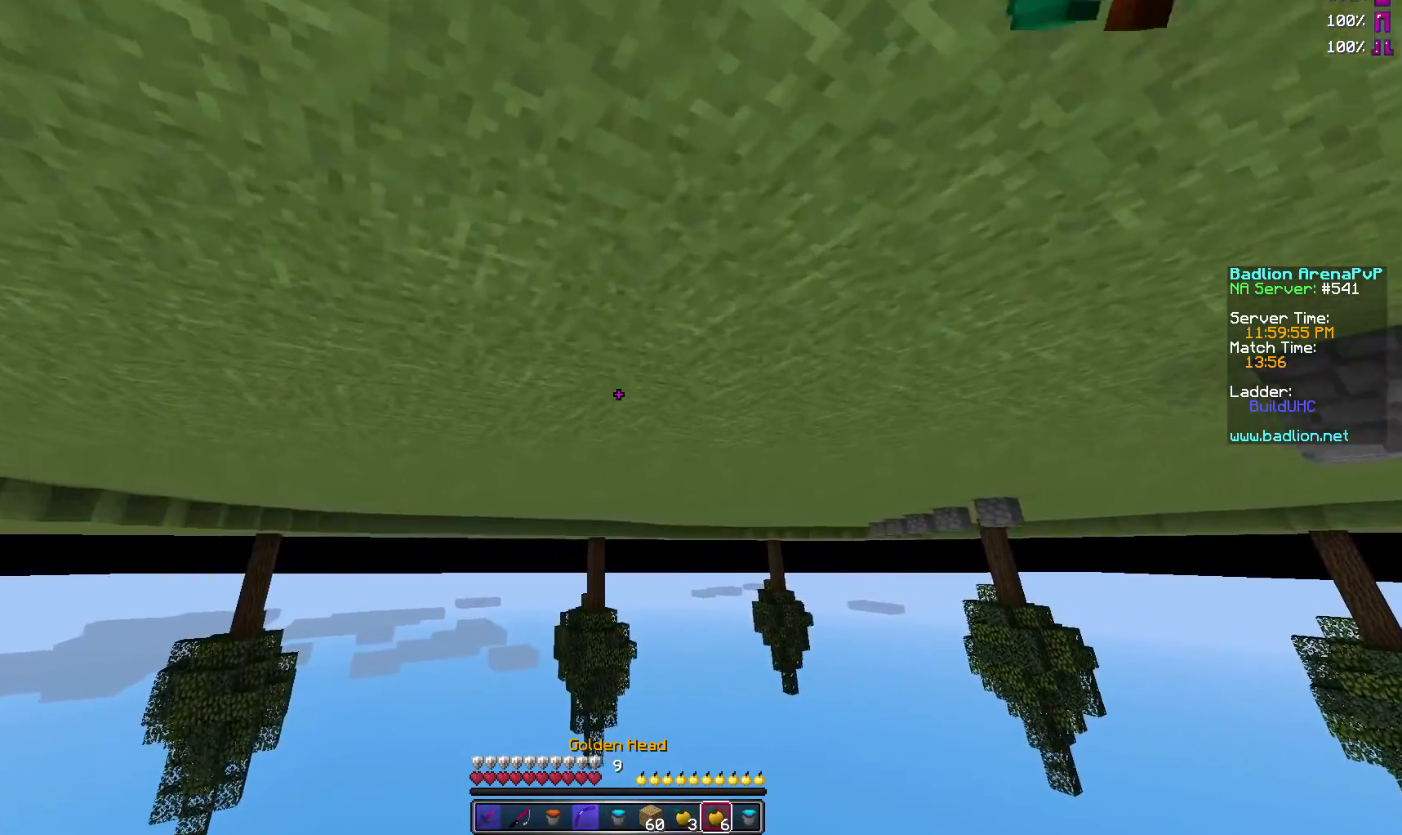
{"keys": ["w"], "mouse": ["right"], "events": [[267, "mouse_right", "down"]]}
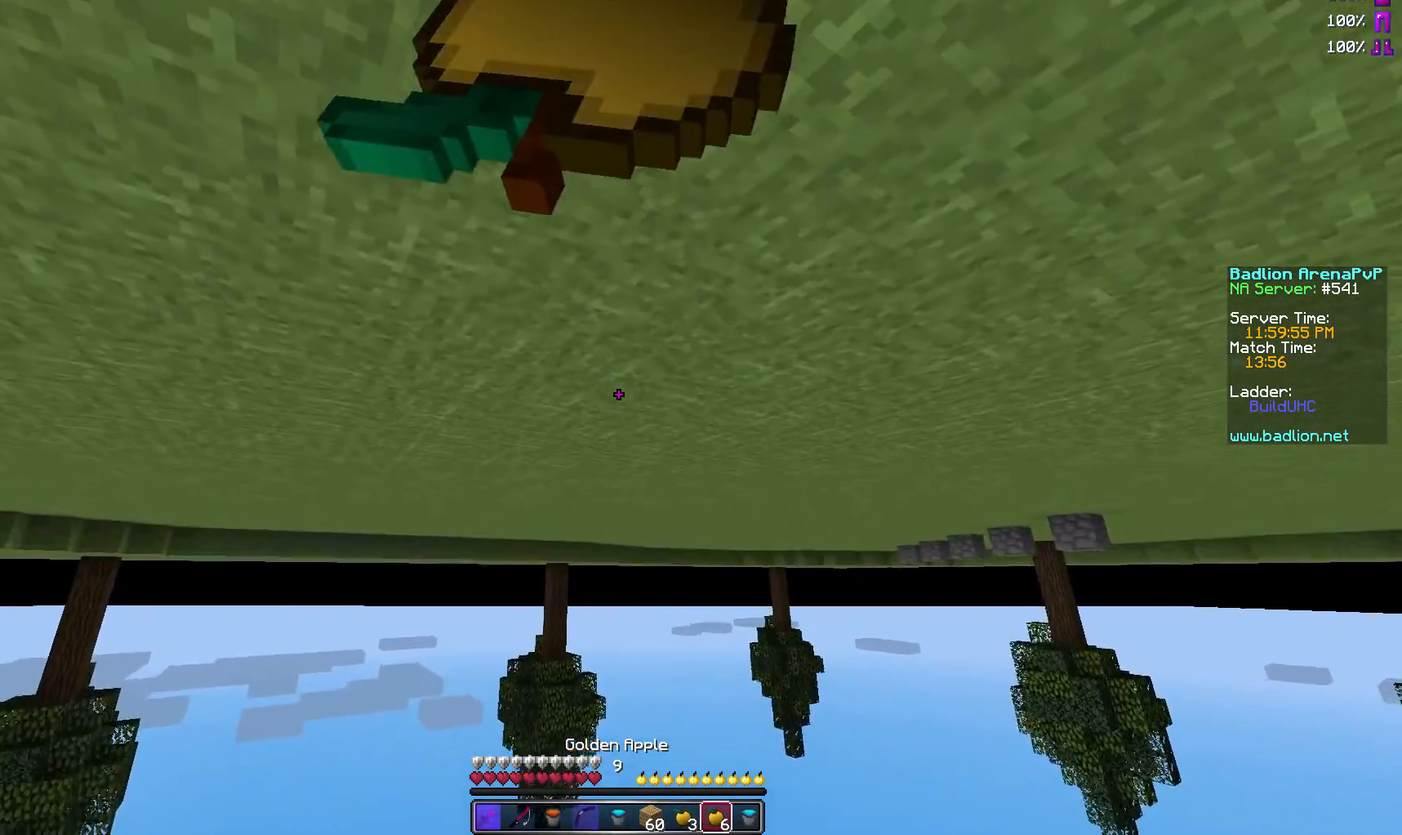
{"keys": ["w"], "mouse": [], "events": [[217, "mouse_right", "up"]]}
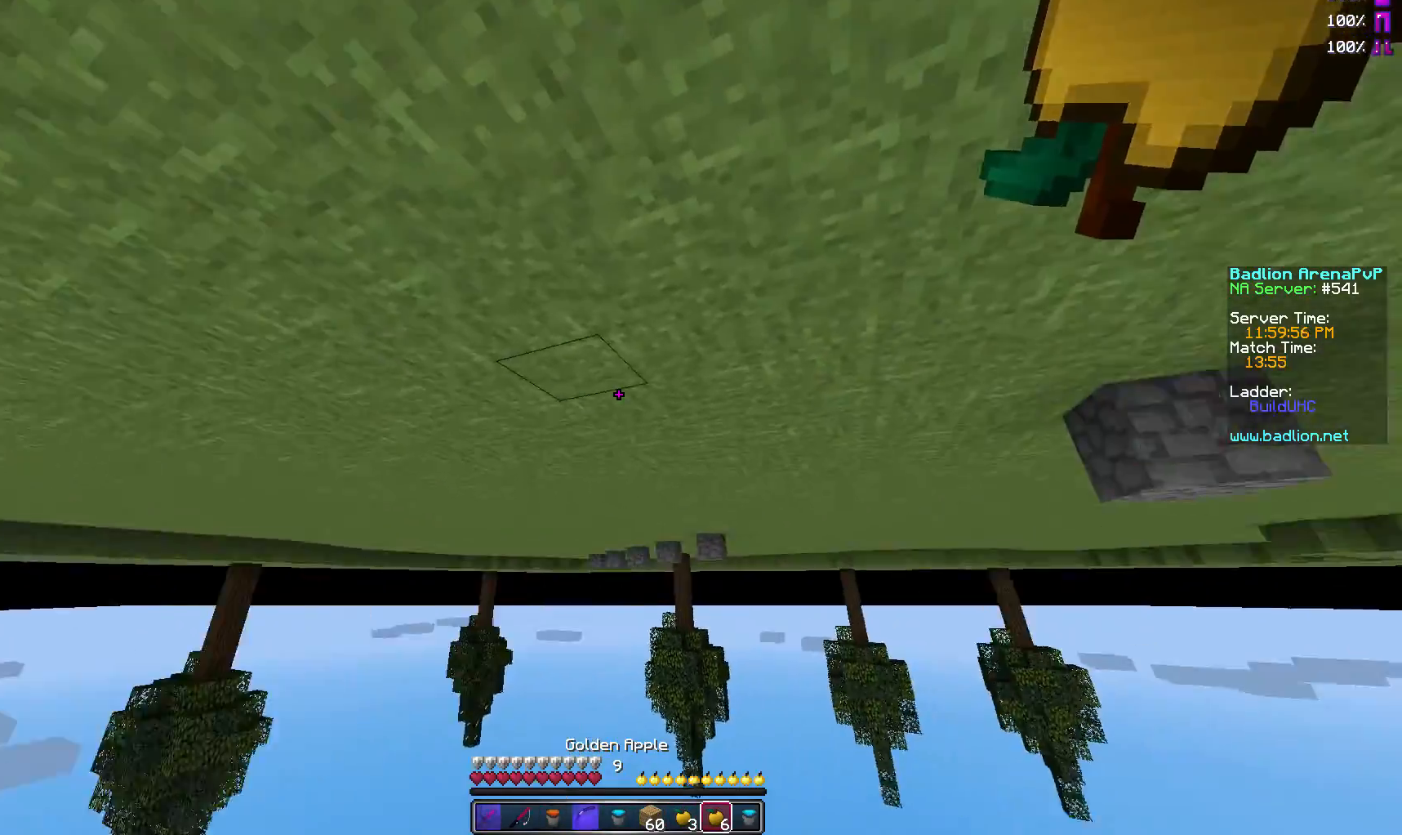
{"keys": ["w"], "mouse": [], "events": []}
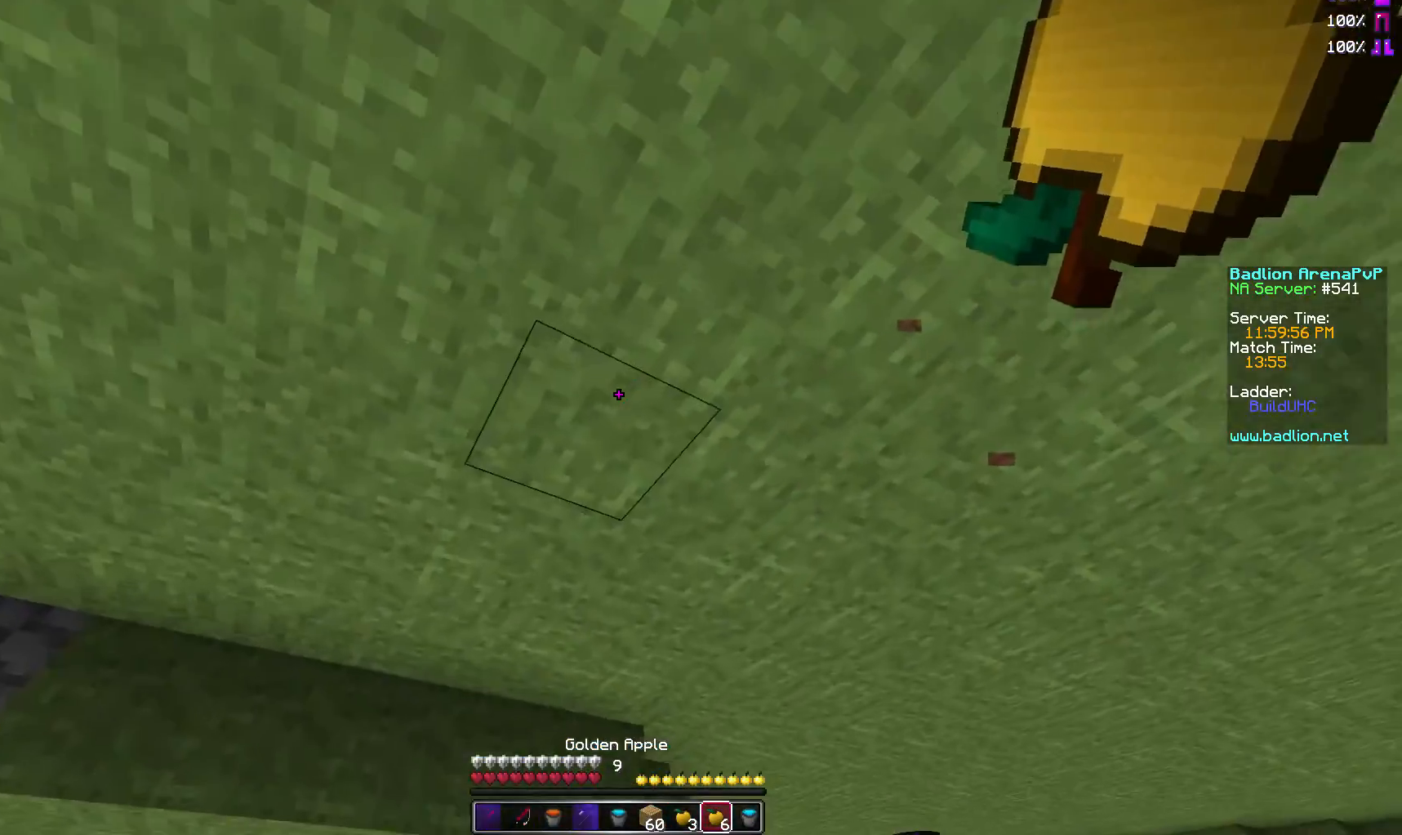
{"keys": ["w"], "mouse": [], "events": []}
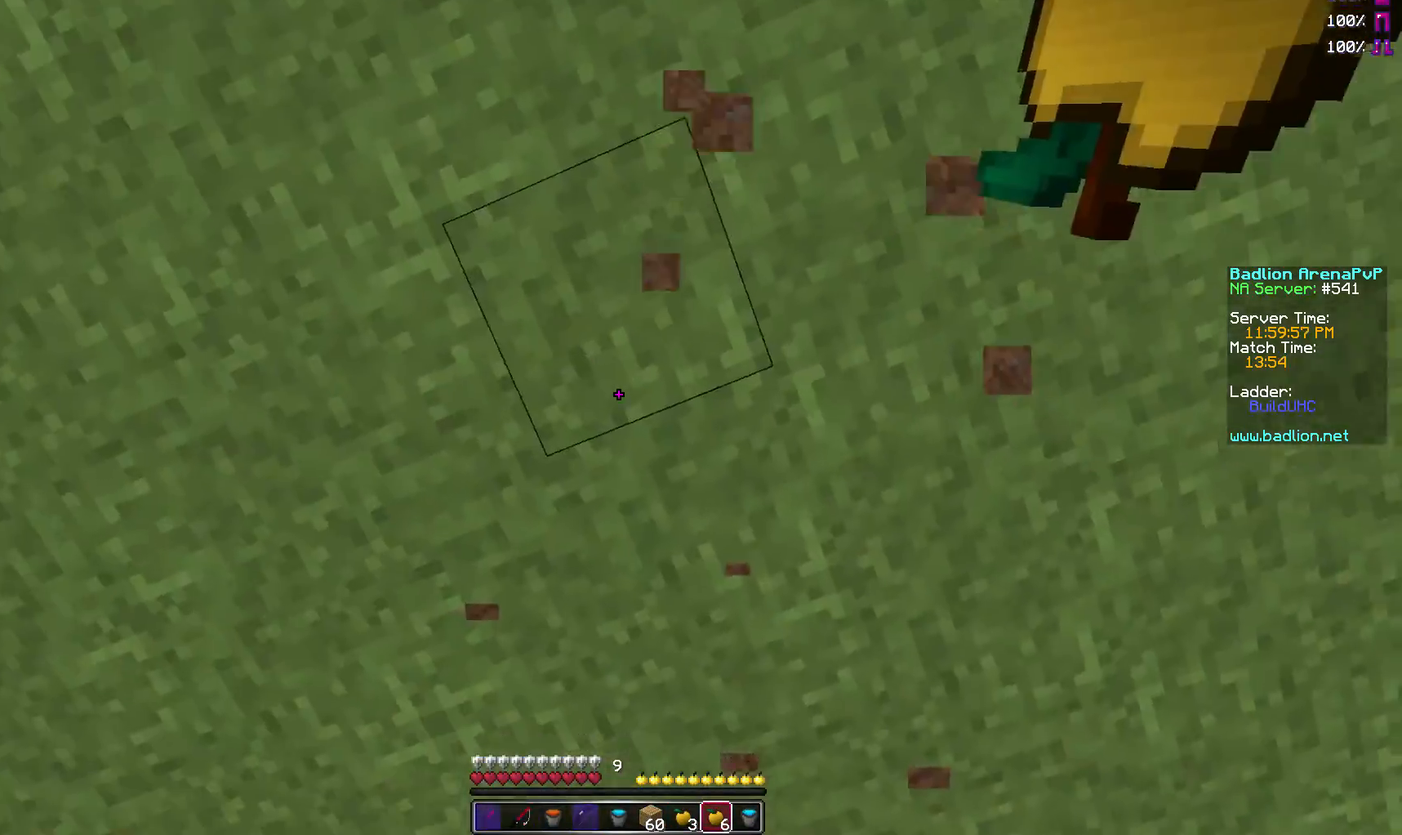
{"keys": [], "mouse": [], "events": [[367, "w", "up"]]}
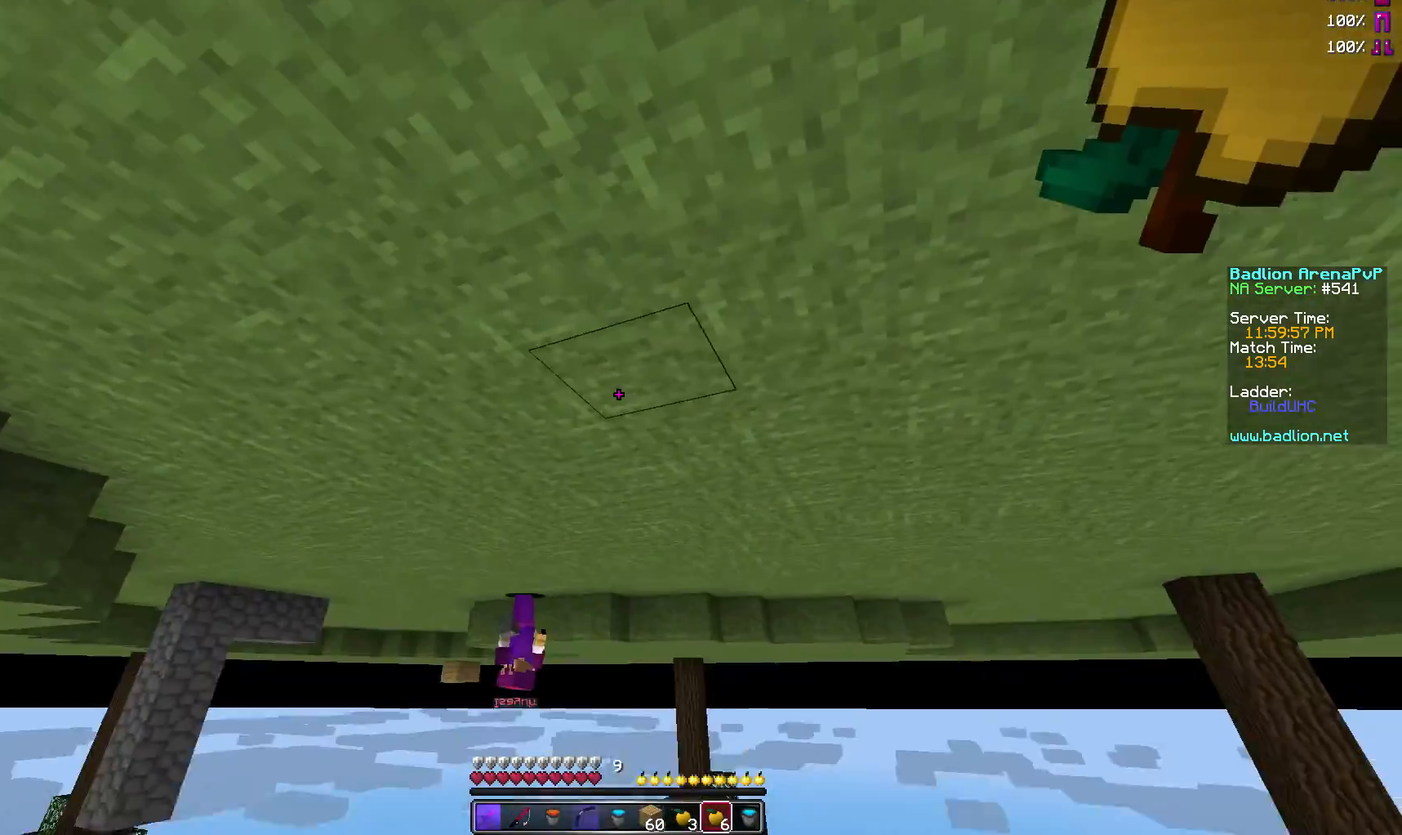
{"keys": [], "mouse": [], "events": []}
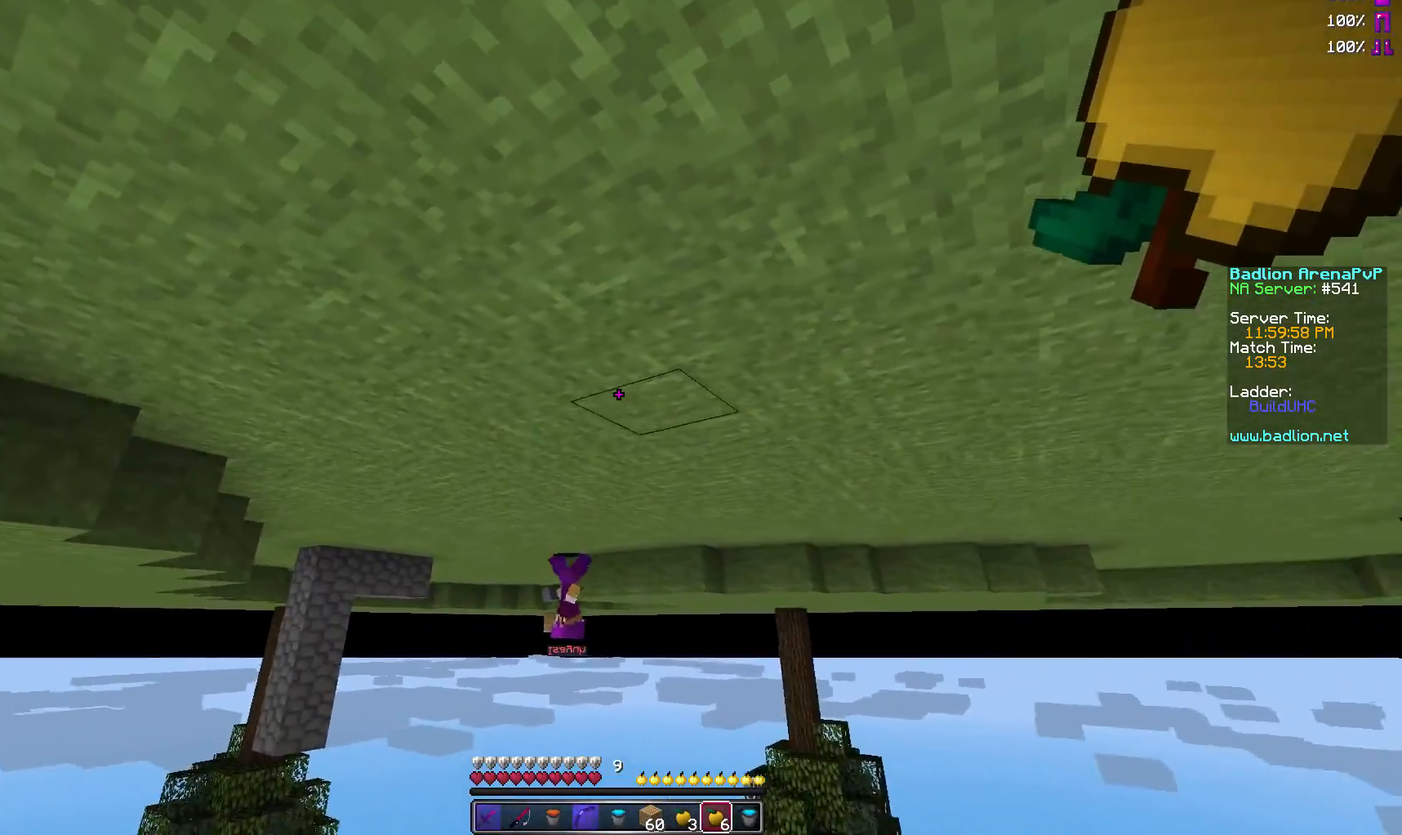
{"keys": [], "mouse": [], "events": []}
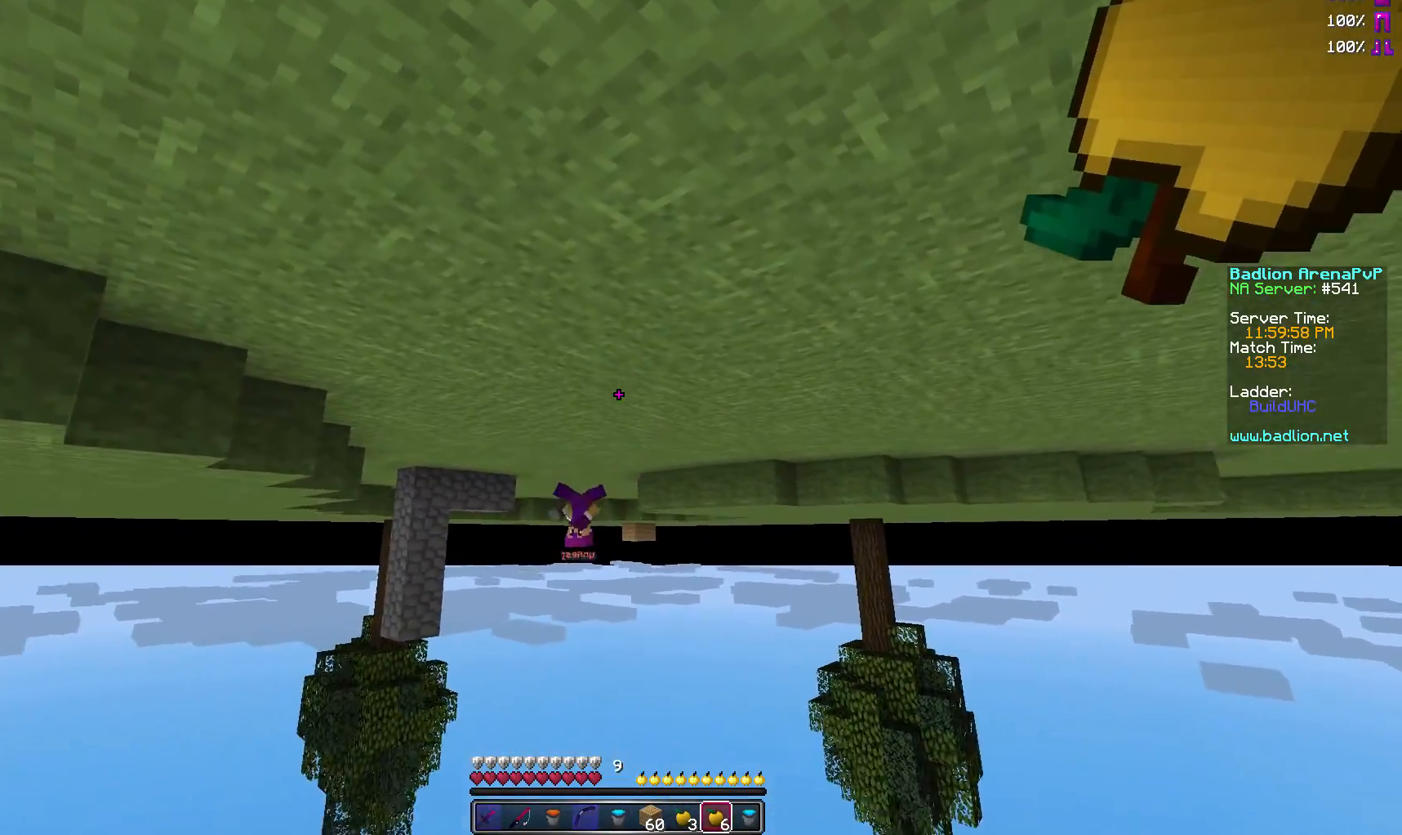
{"keys": [], "mouse": [], "events": []}
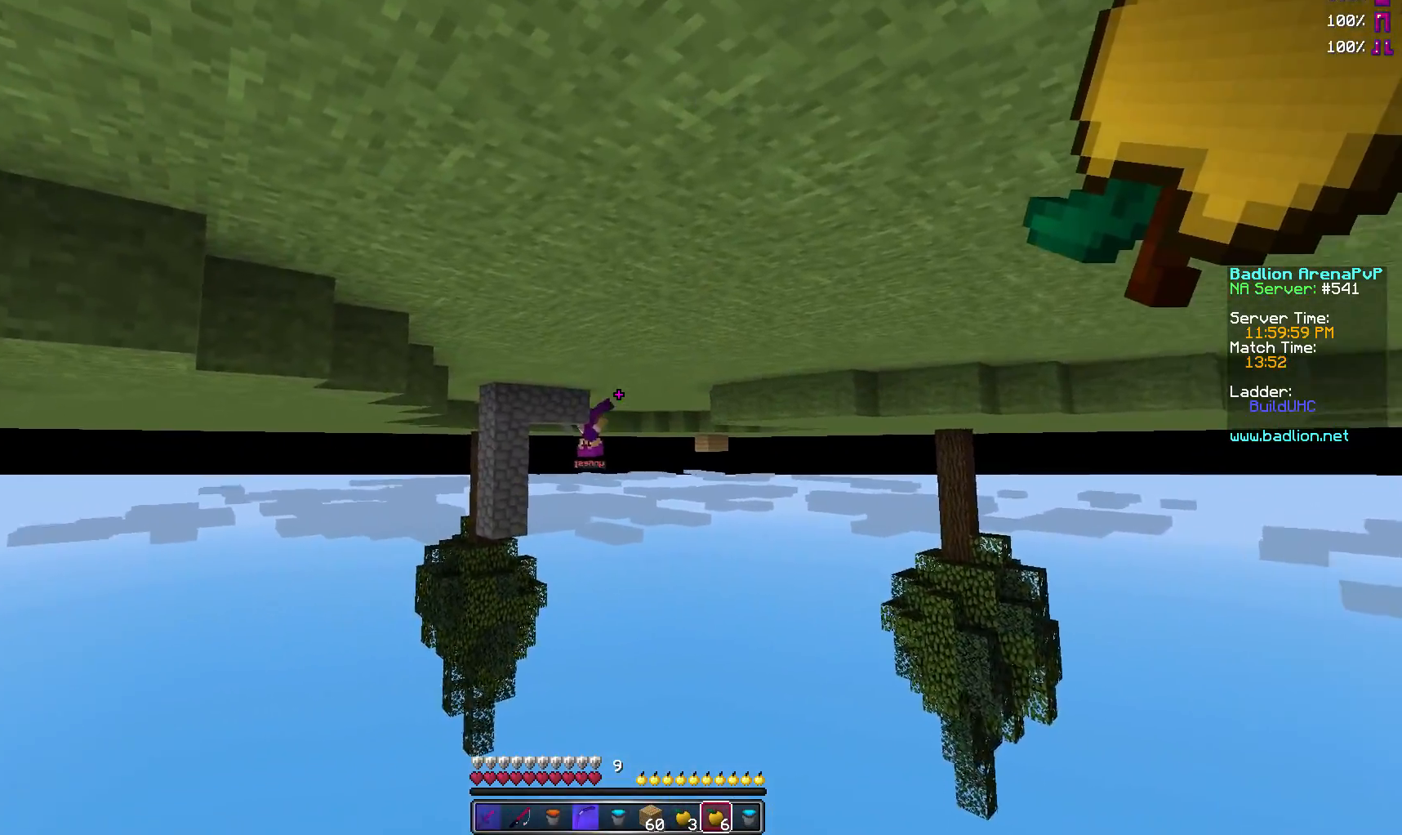
{"keys": [], "mouse": [], "events": []}
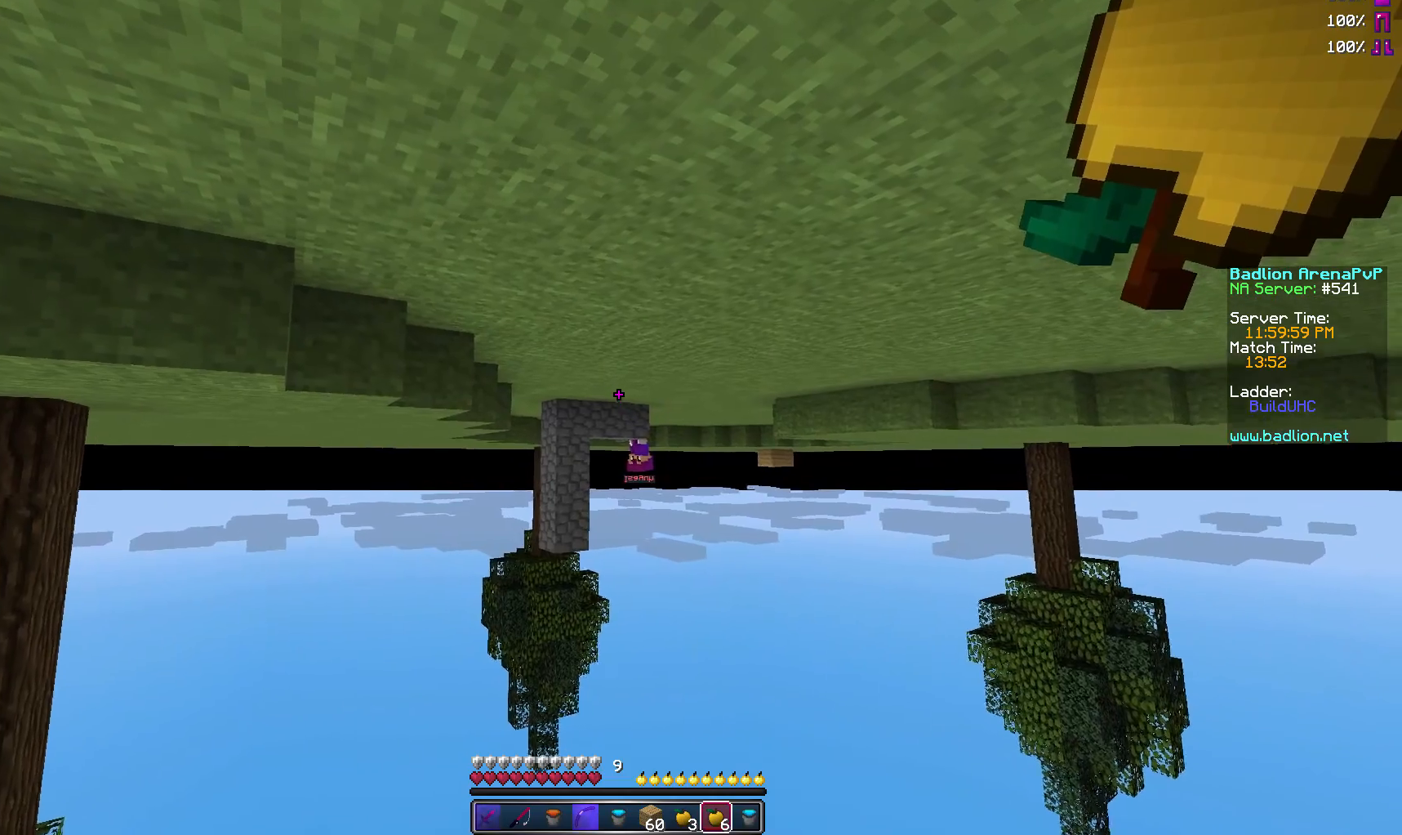
{"keys": [], "mouse": [], "events": []}
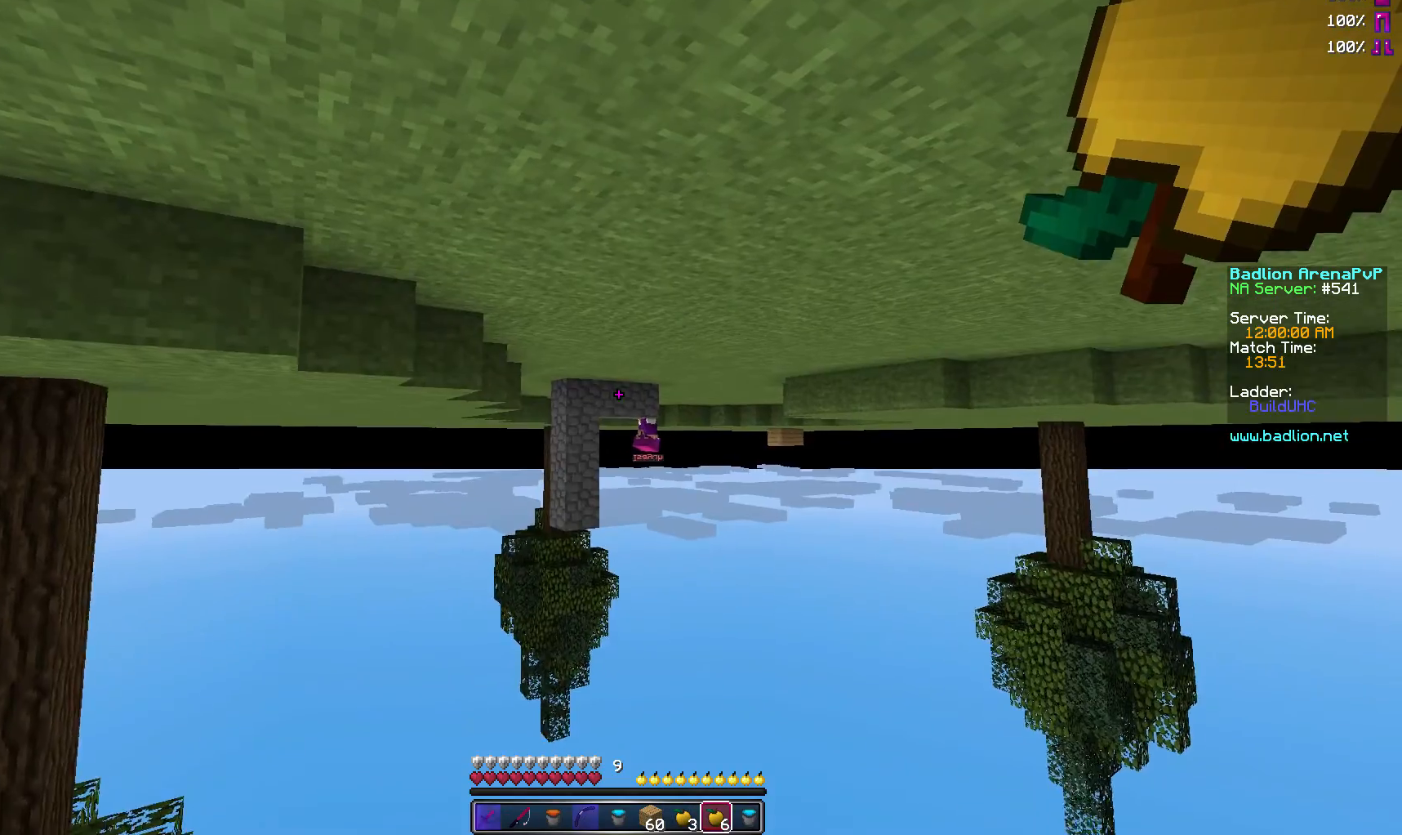
{"keys": [], "mouse": [], "events": []}
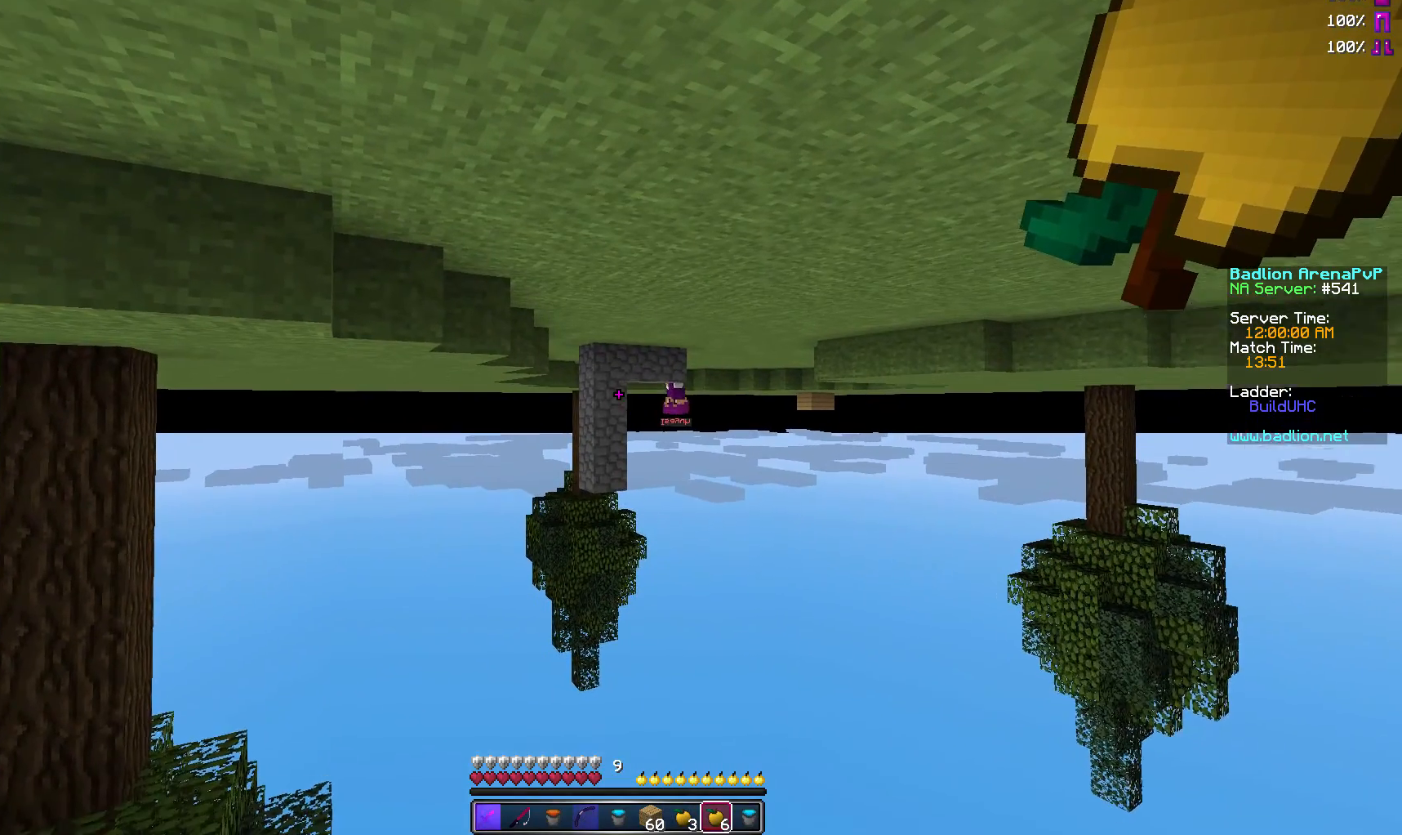
{"keys": [], "mouse": [], "events": []}
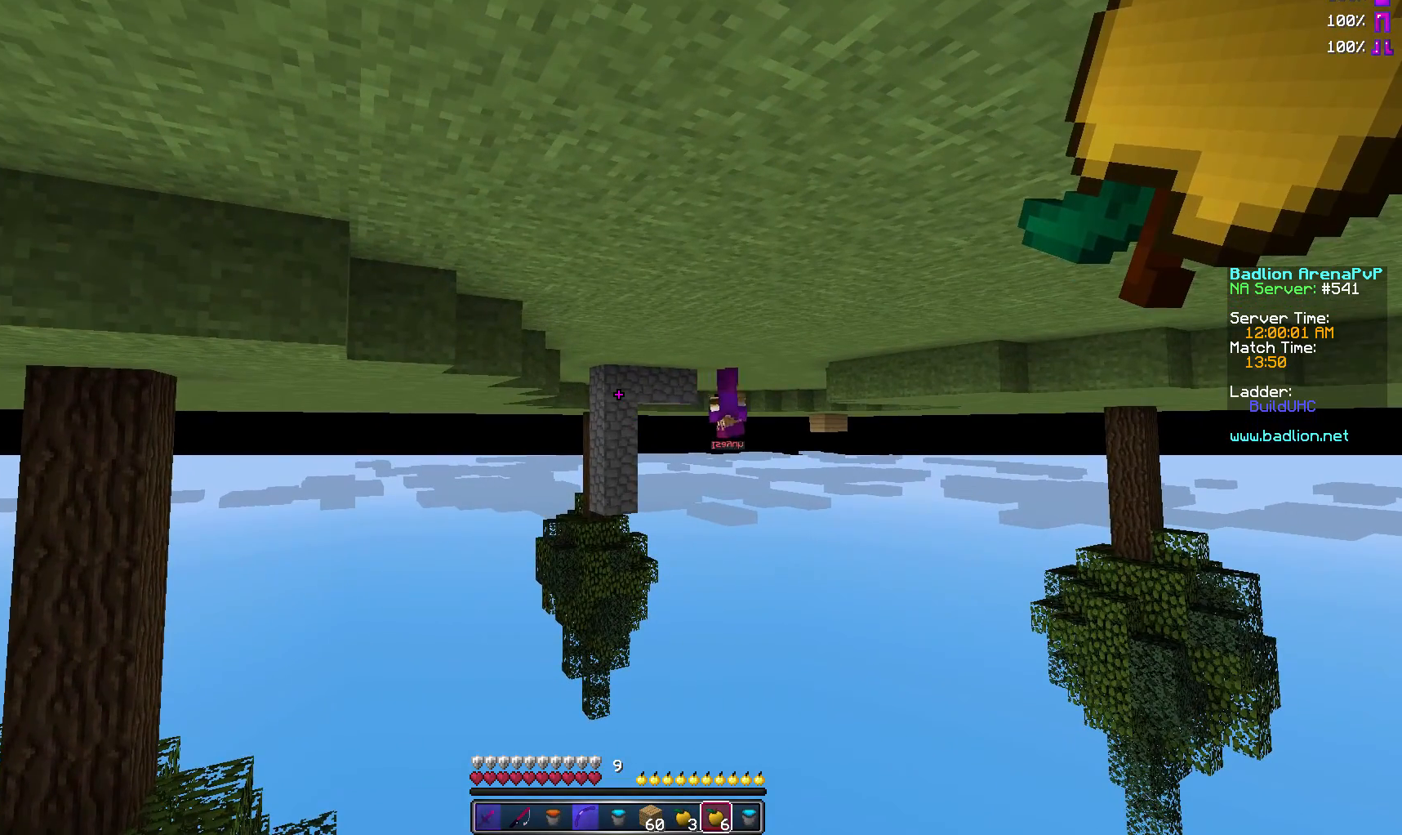
{"keys": [], "mouse": [], "events": []}
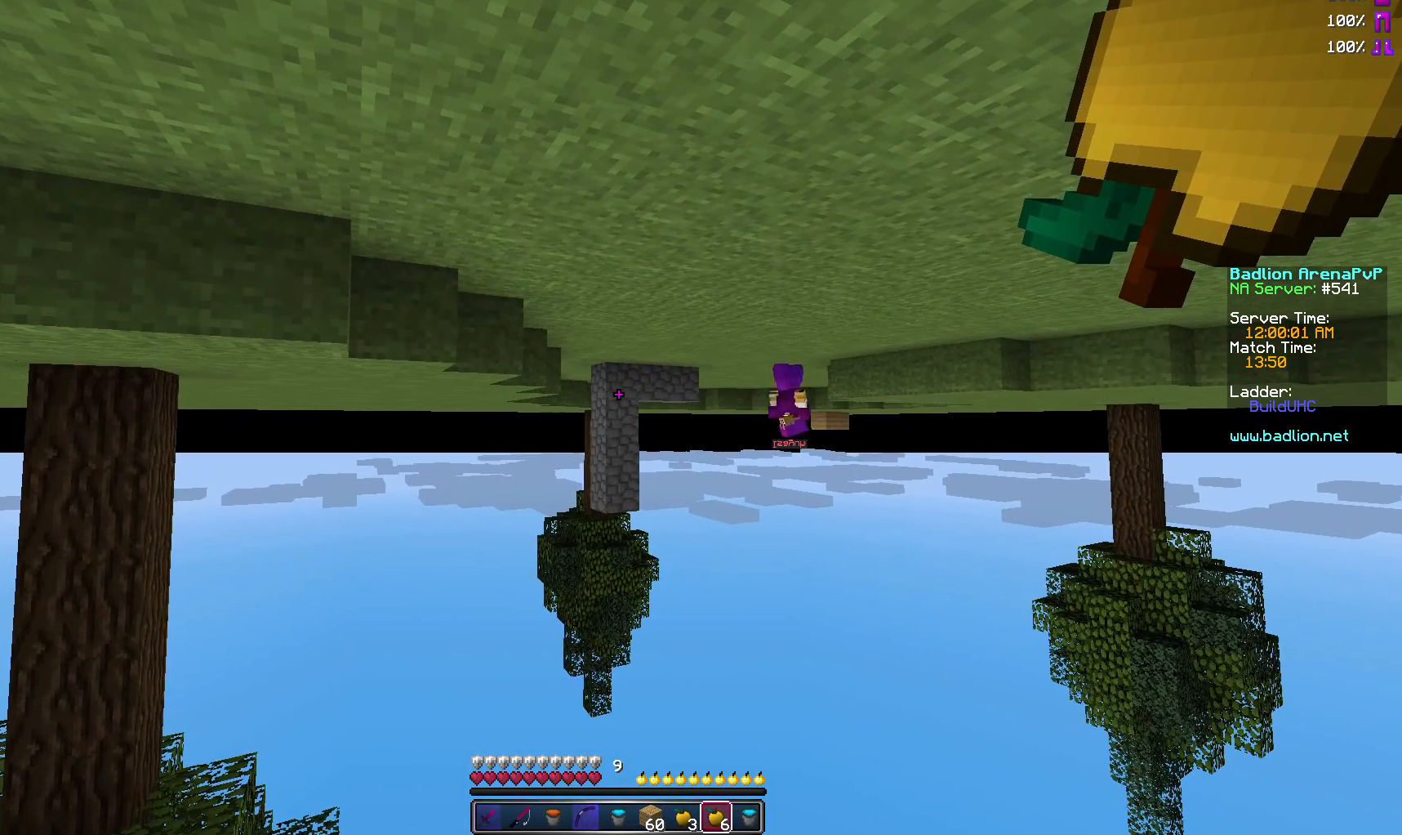
{"keys": [], "mouse": [], "events": [[117, "w", "down"], [267, "w", "up"]]}
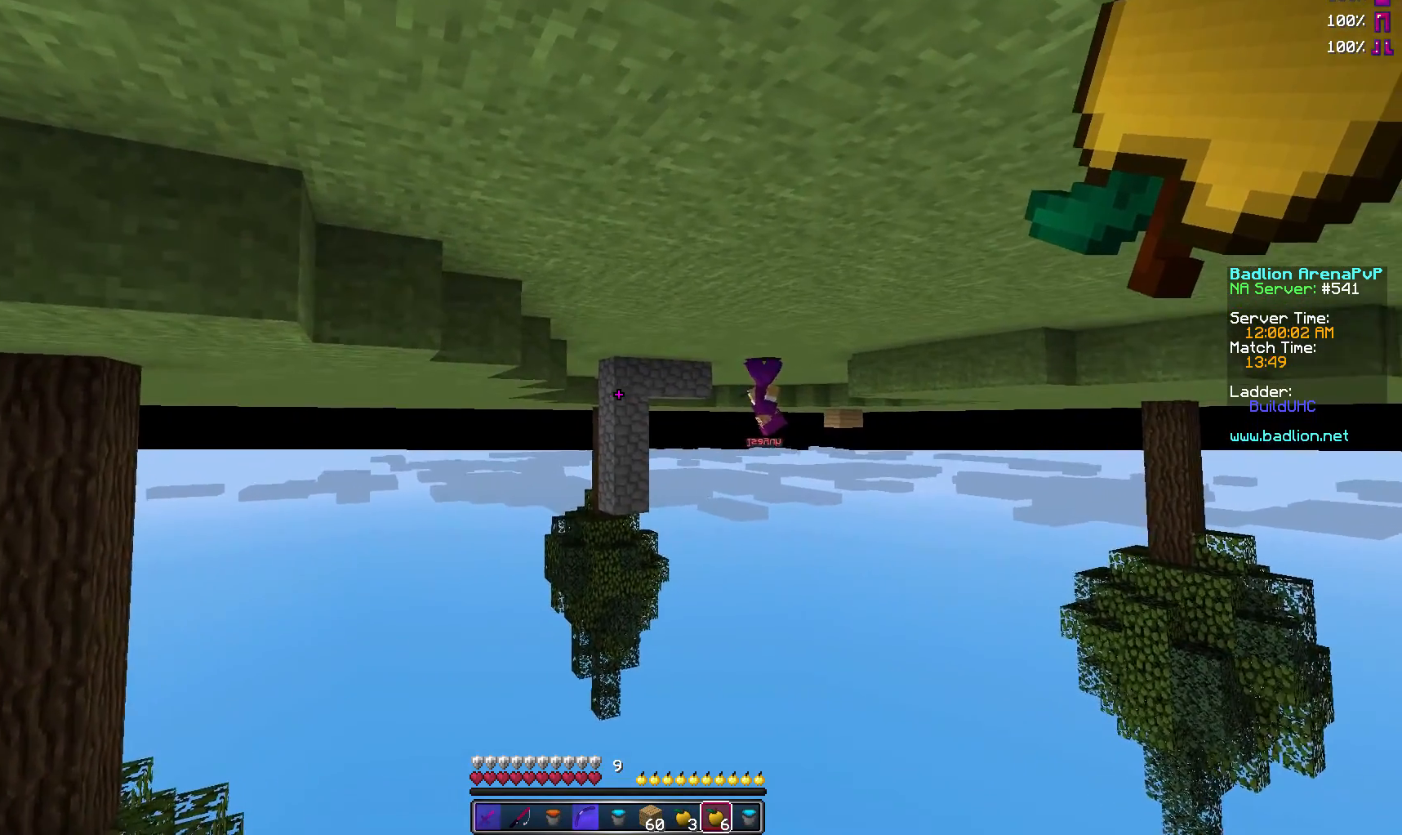
{"keys": ["d"], "mouse": [], "events": [[217, "d", "down"]]}
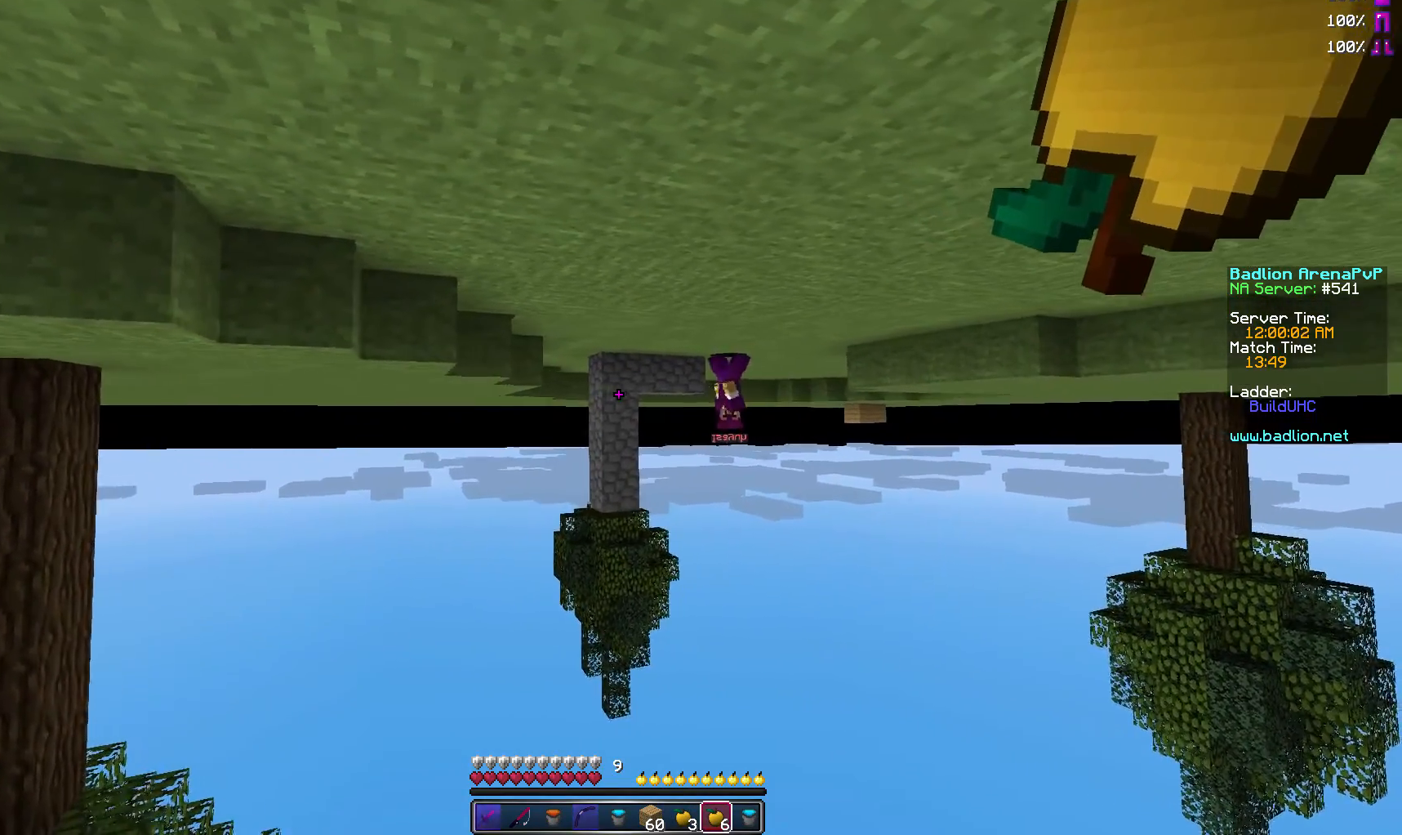
{"keys": ["d"], "mouse": [], "events": []}
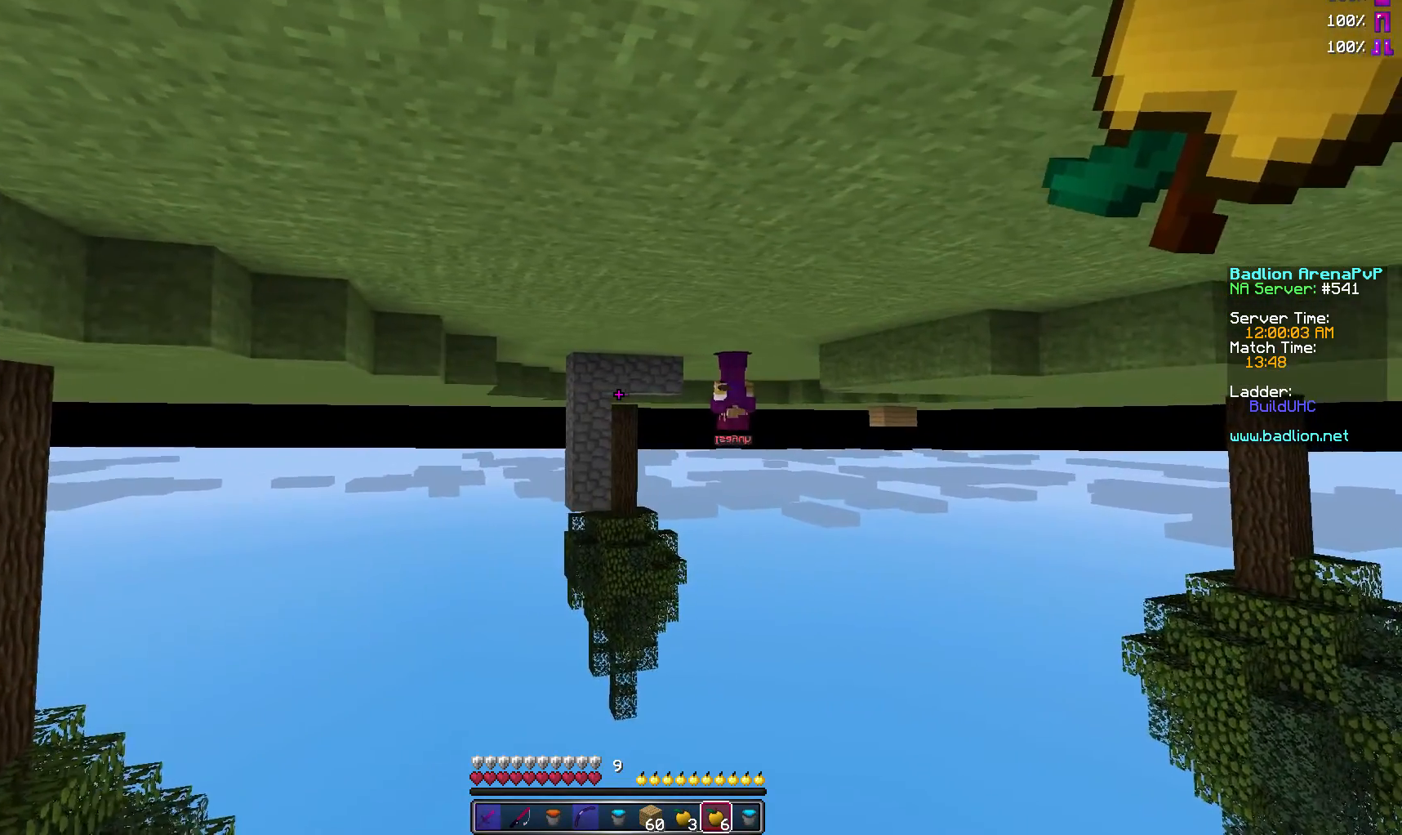
{"keys": ["d"], "mouse": ["right"], "events": [[217, "mouse_right", "down"]]}
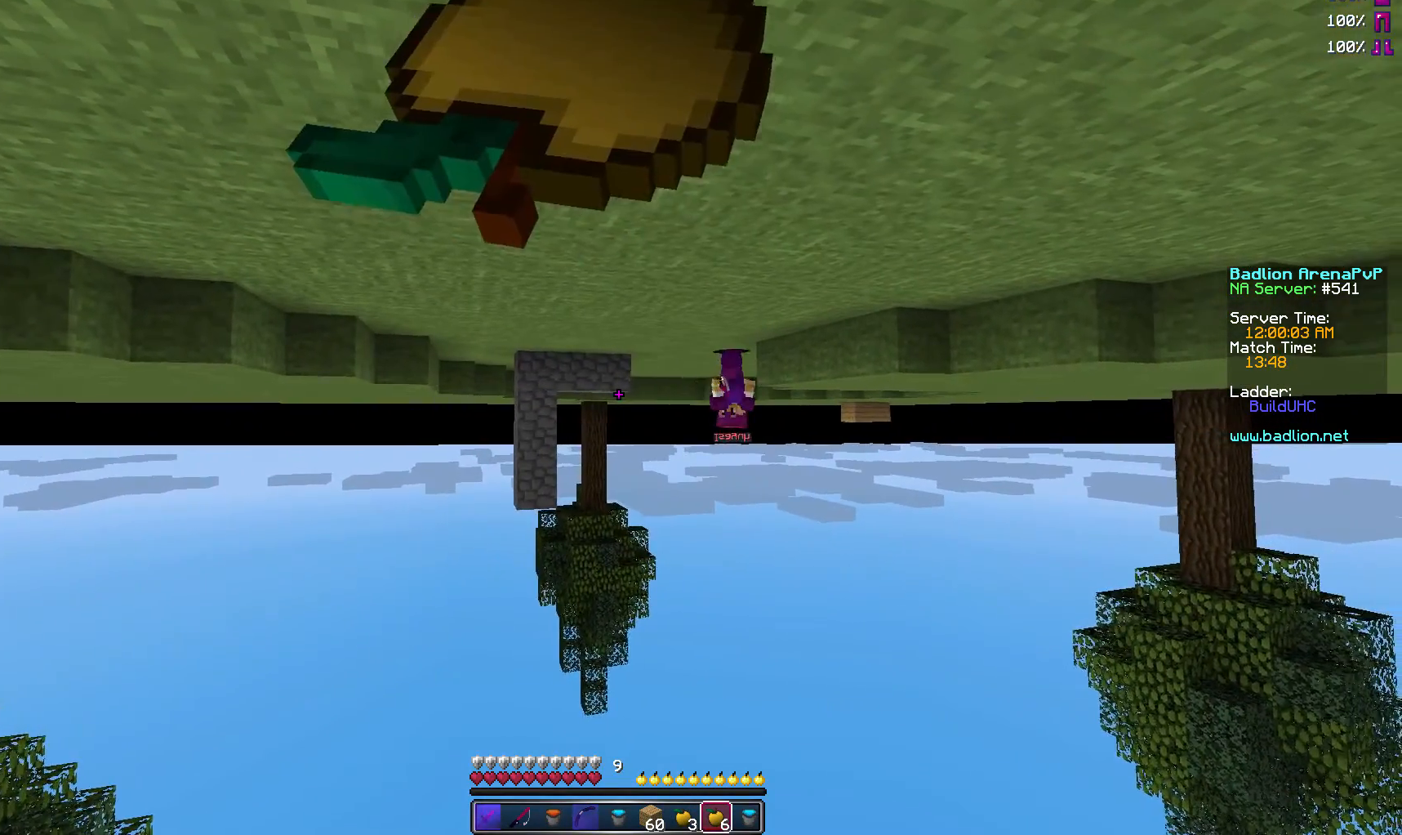
{"keys": ["d"], "mouse": ["right"], "events": []}
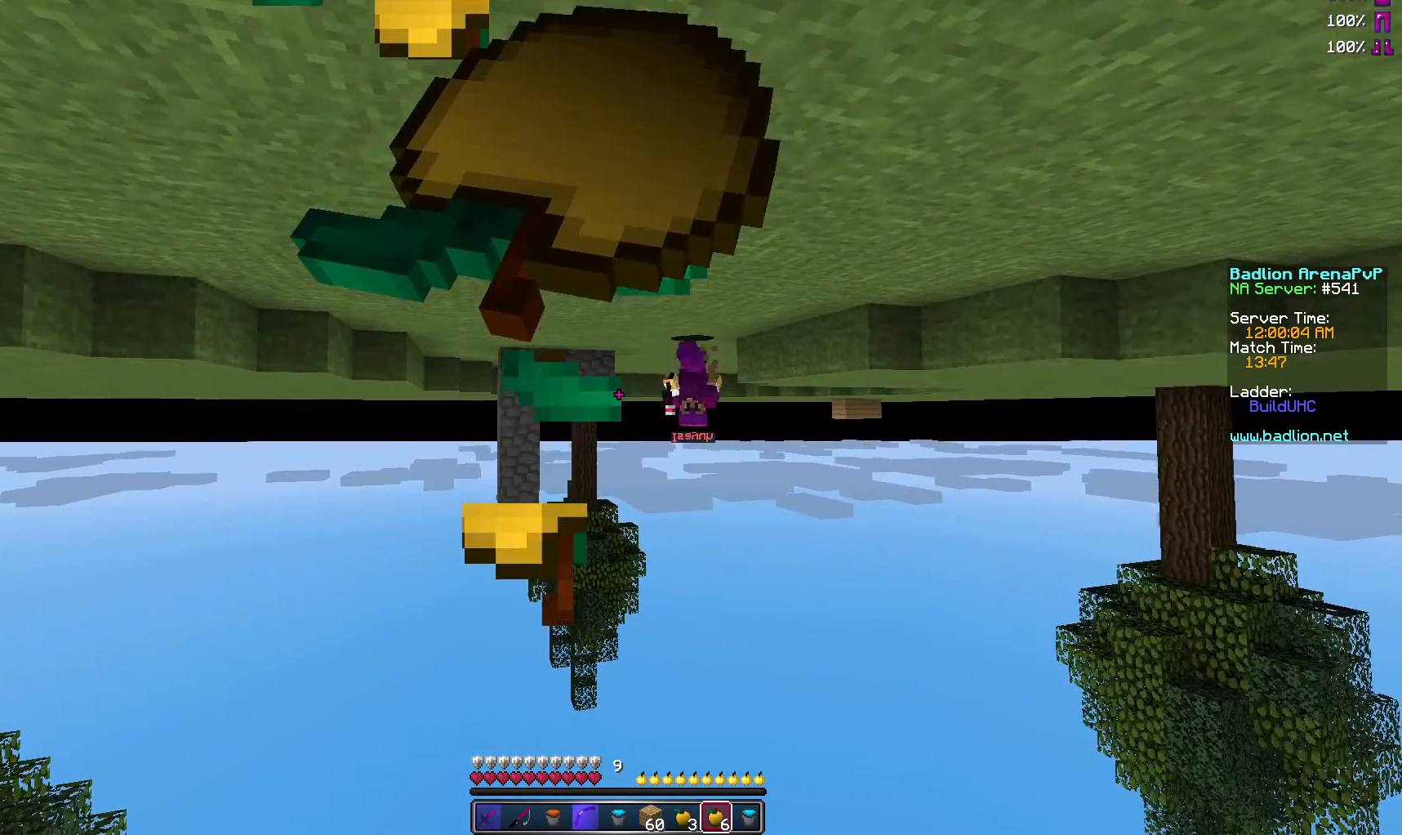
{"keys": ["d"], "mouse": ["right"], "events": []}
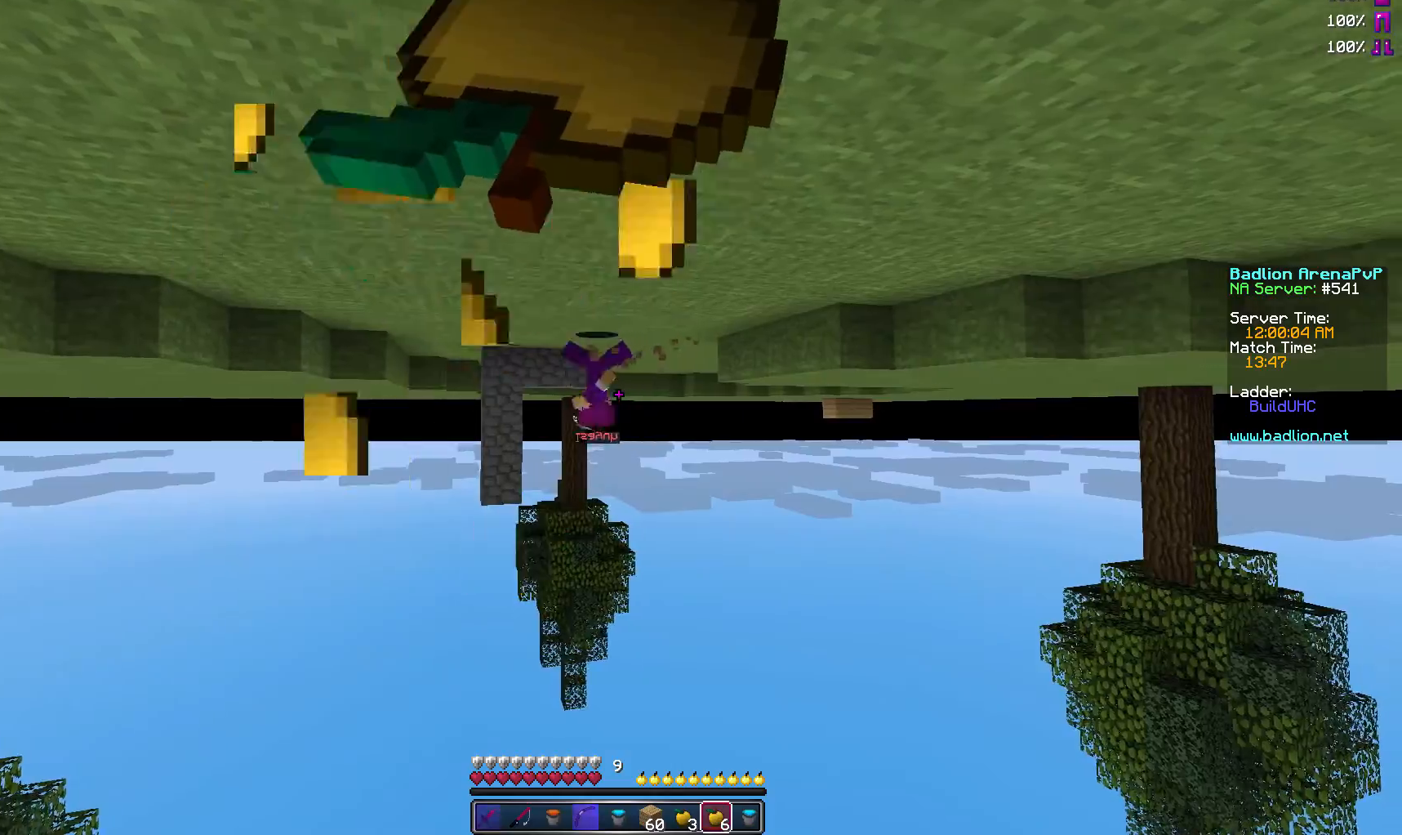
{"keys": ["w"], "mouse": ["right"], "events": [[17, "w", "down"], [67, "d", "up"]]}
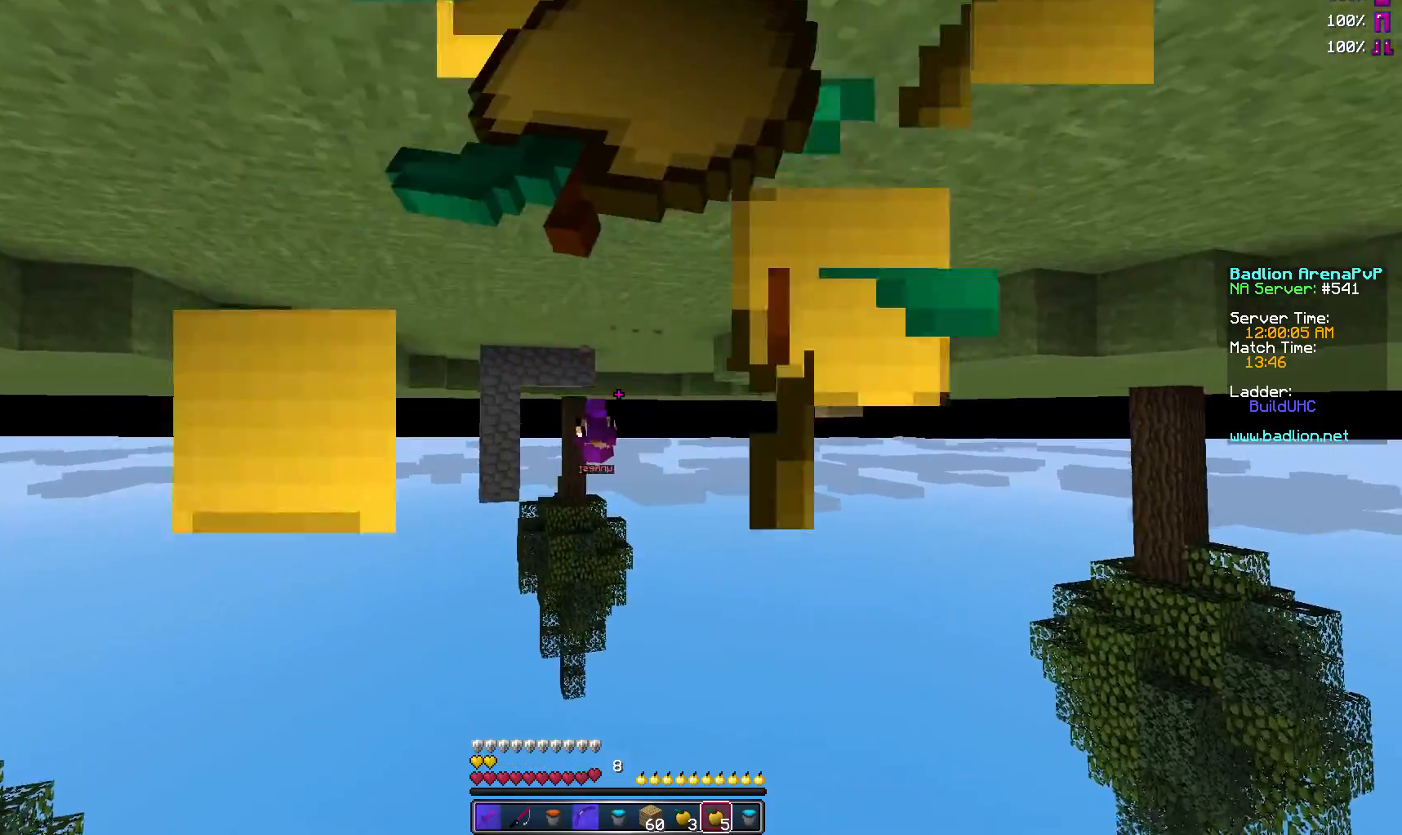
{"keys": ["w"], "mouse": [], "events": [[167, "mouse_right", "up"]]}
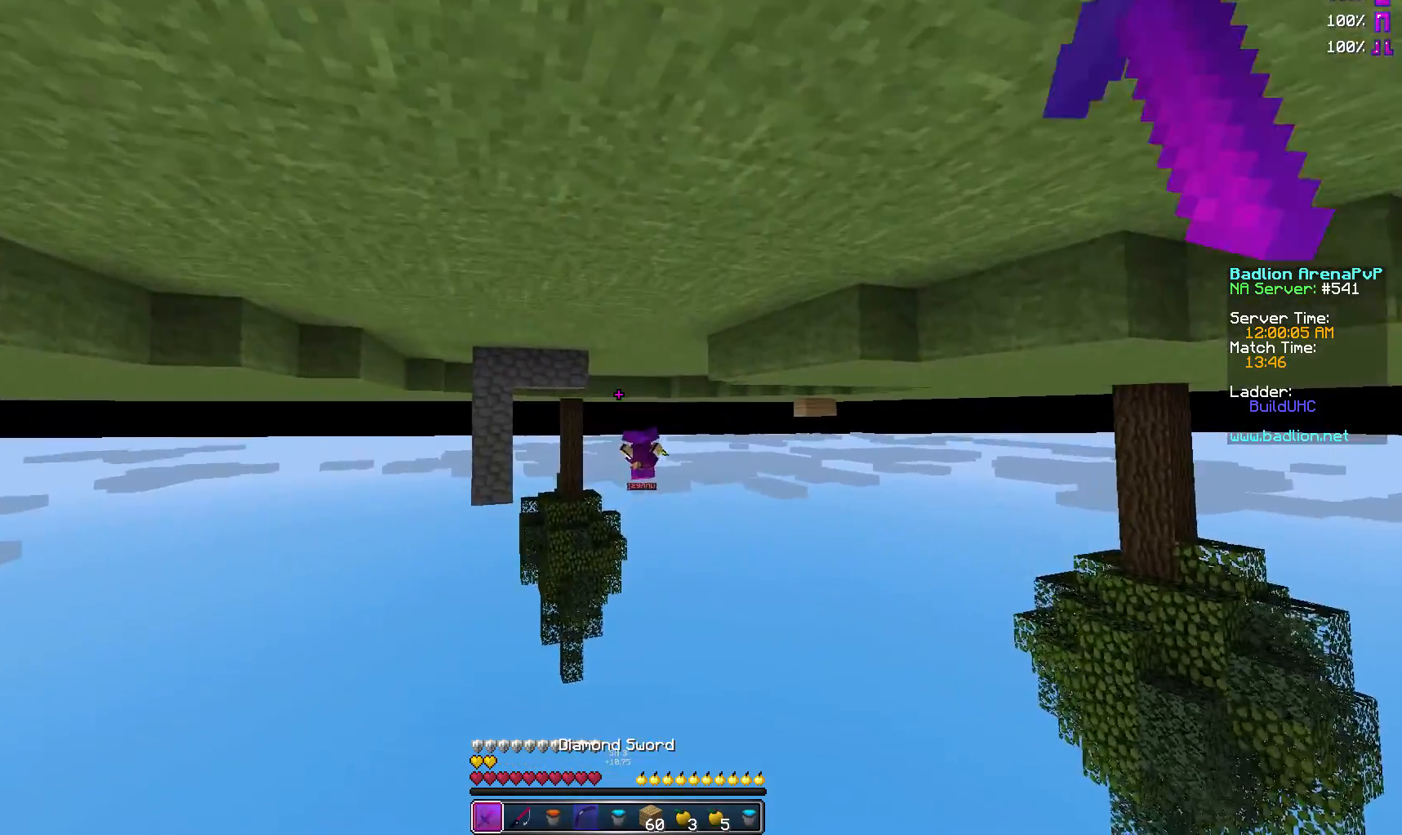
{"keys": ["d", "w"], "mouse": [], "events": [[417, "d", "down"]]}